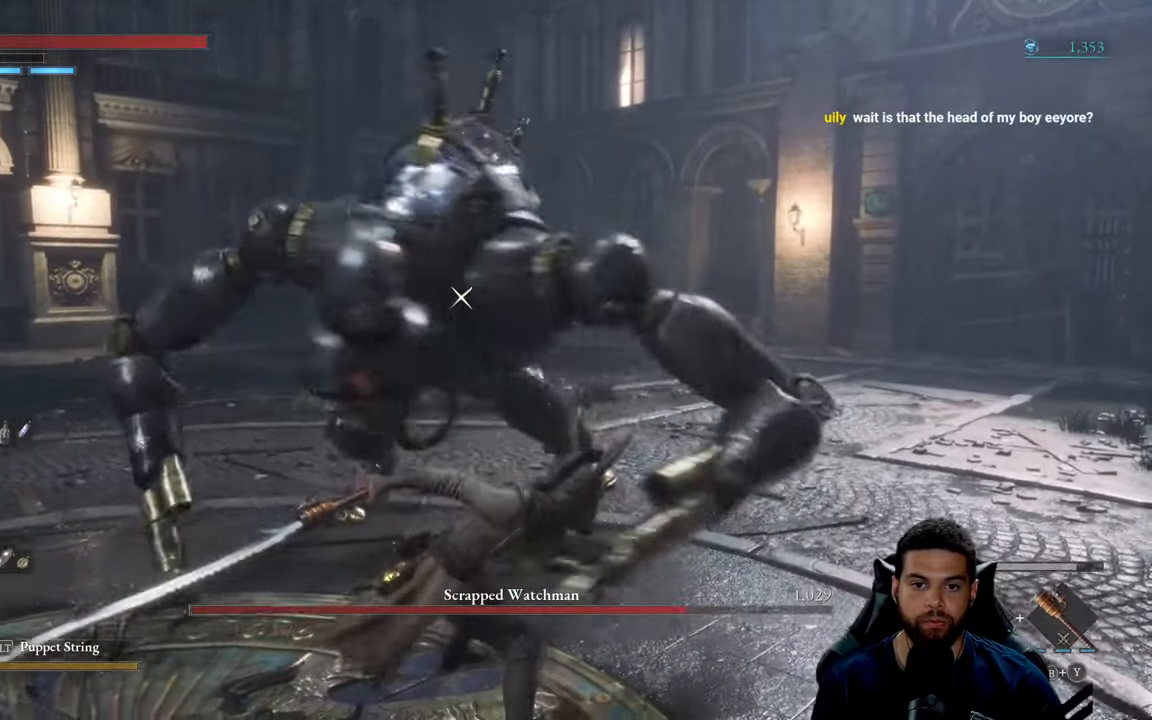
Gameplay with a controller (Xbox layout); each line is a JSON object with the inputs held at the frame after it. "events" lists button and stick changes between this image and that frame as [ms after this image, input, new state], when the widget could be followed in between.
{"buttons": ["B"], "left_stick": "down", "right_stick": "center", "events": [[500, "B", "down"]]}
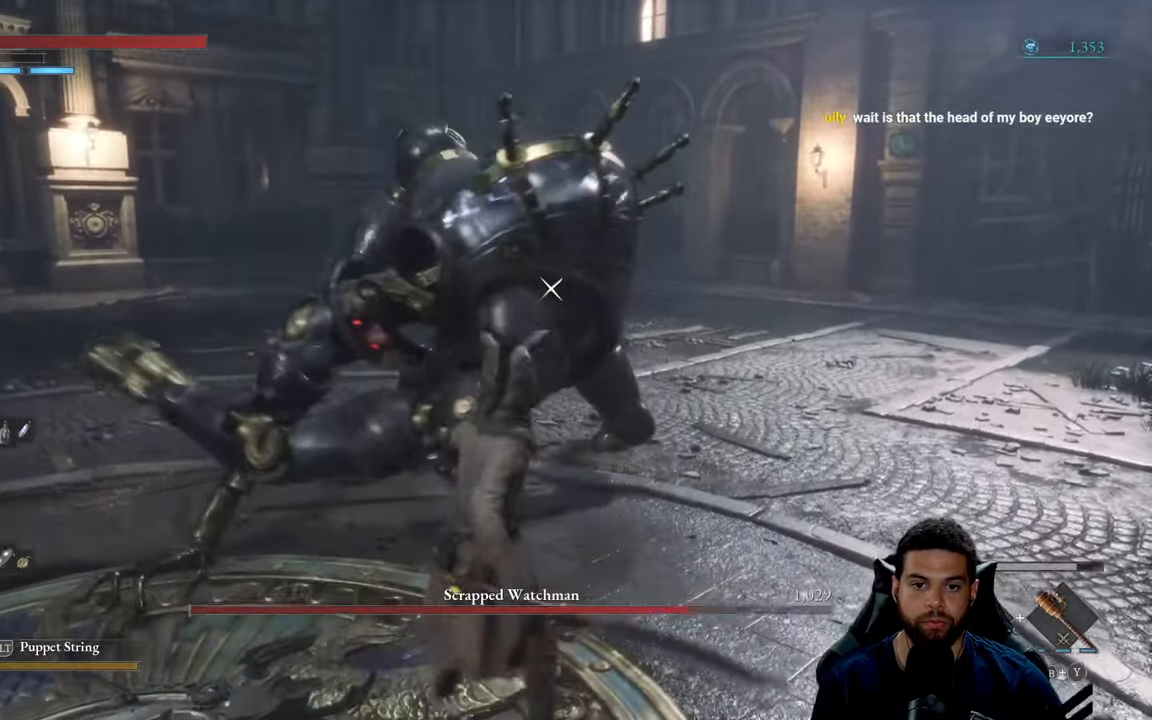
{"buttons": [], "left_stick": "down", "right_stick": "center", "events": [[66, "B", "up"]]}
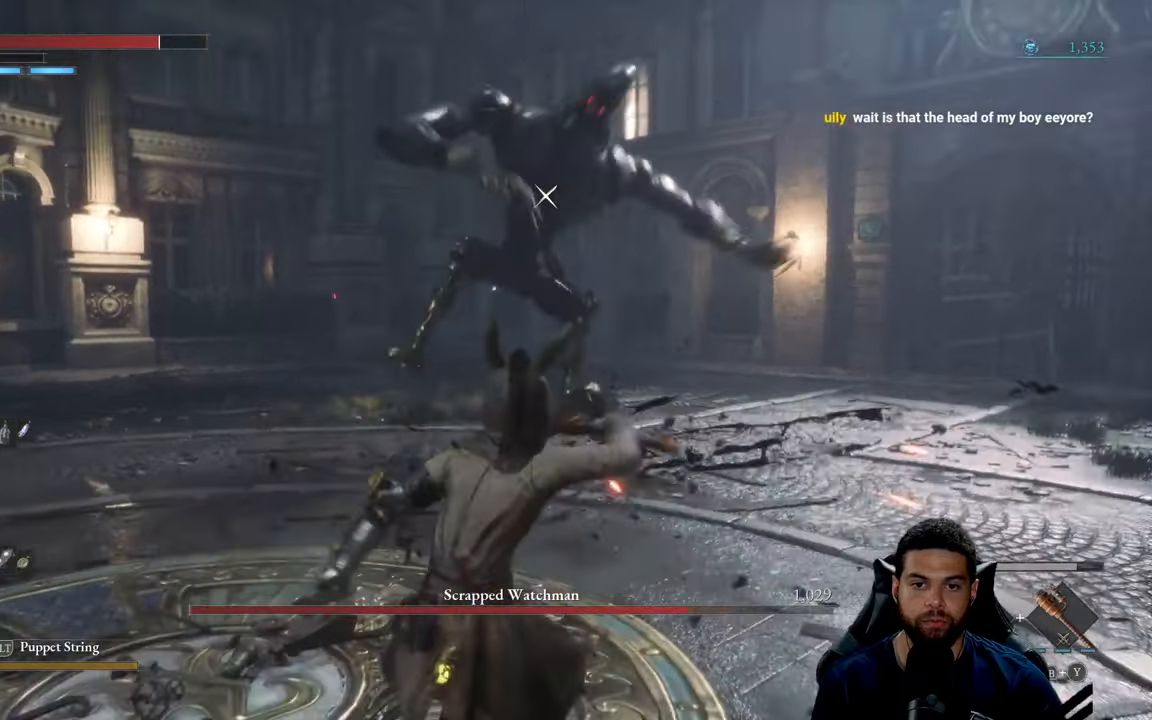
{"buttons": [], "left_stick": "up", "right_stick": "center", "events": [[200, "left_stick", "left"], [283, "left_stick", "up"]]}
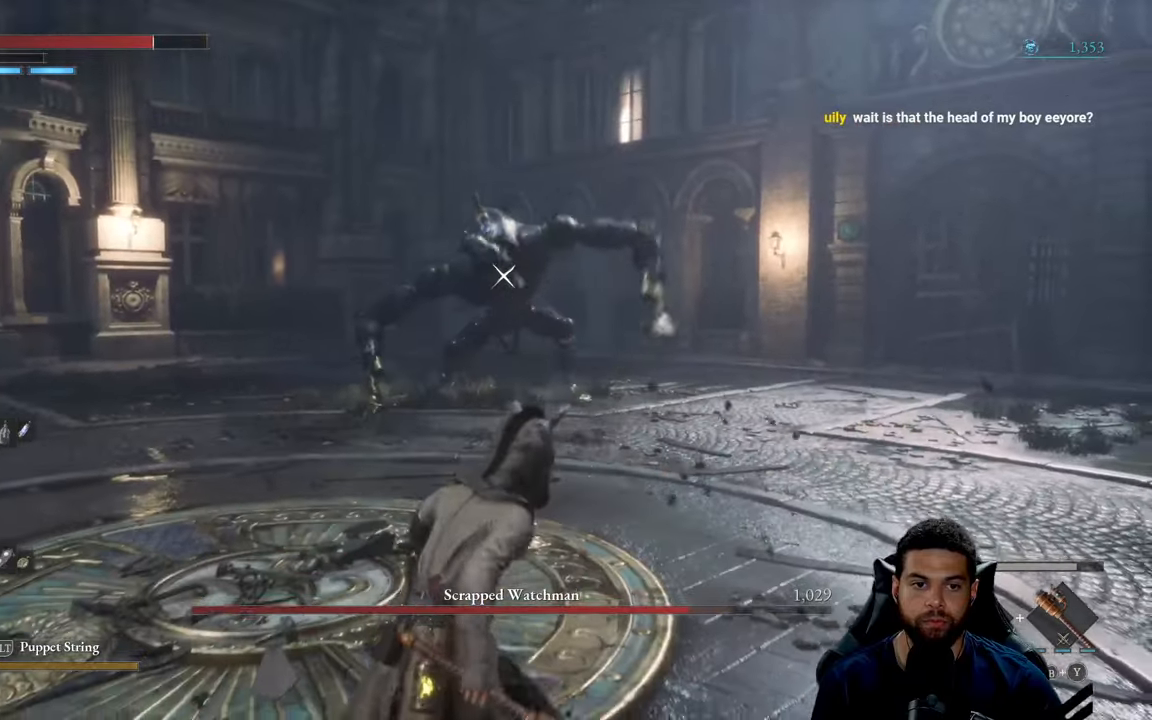
{"buttons": ["B"], "left_stick": "up", "right_stick": "center", "events": [[450, "B", "down"]]}
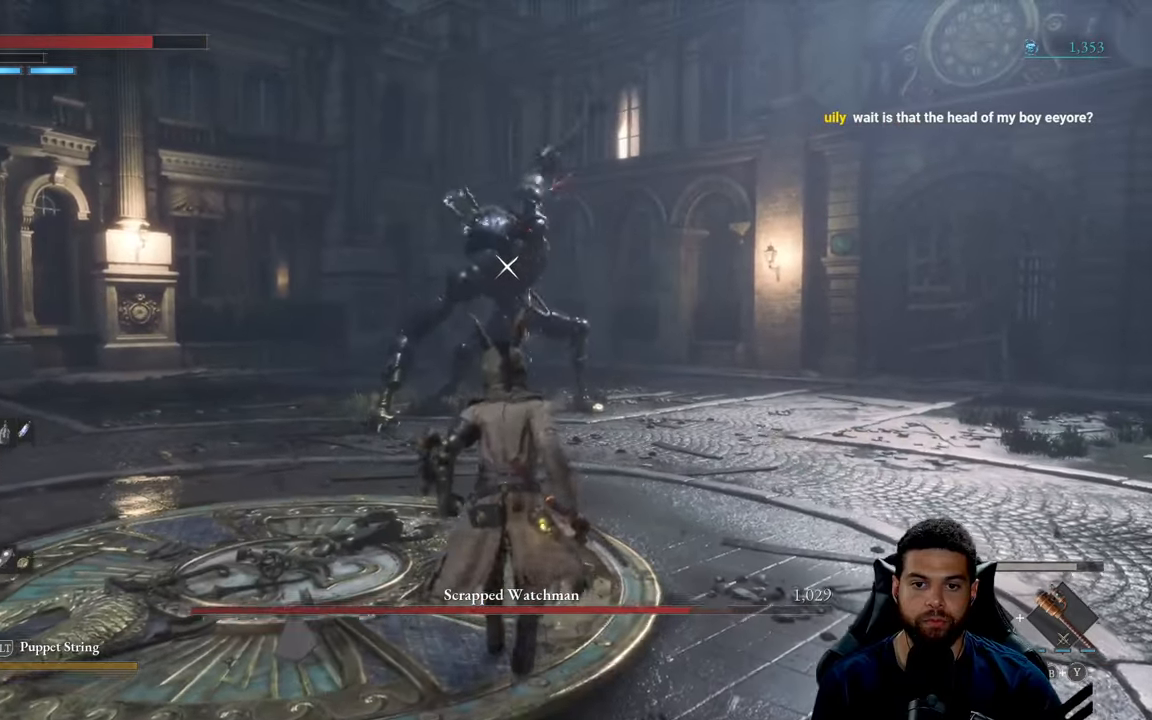
{"buttons": ["B"], "left_stick": "down", "right_stick": "center", "events": [[16, "B", "up"], [233, "left_stick", "left"], [283, "left_stick", "down-left"], [450, "left_stick", "down"], [466, "B", "down"]]}
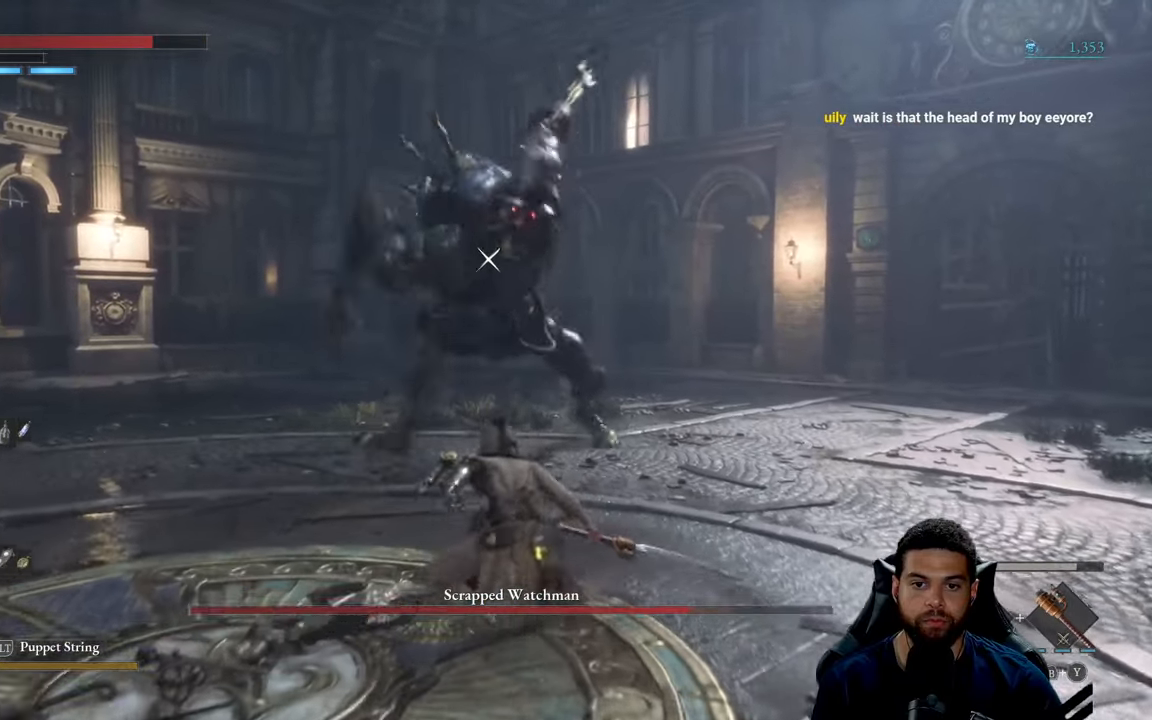
{"buttons": [], "left_stick": "down", "right_stick": "center", "events": [[50, "B", "up"], [133, "B", "down"], [200, "B", "up"], [283, "B", "down"], [366, "B", "up"]]}
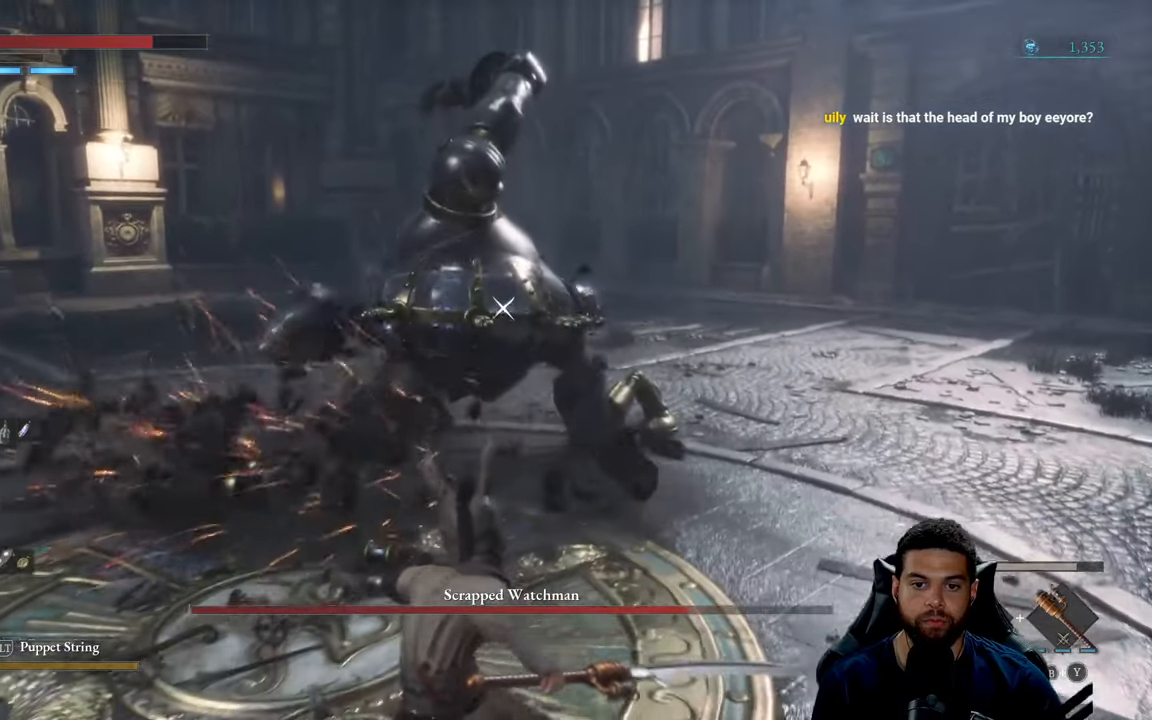
{"buttons": [], "left_stick": "up", "right_stick": "center", "events": [[66, "left_stick", "up"], [233, "R1", "down"], [333, "R1", "up"]]}
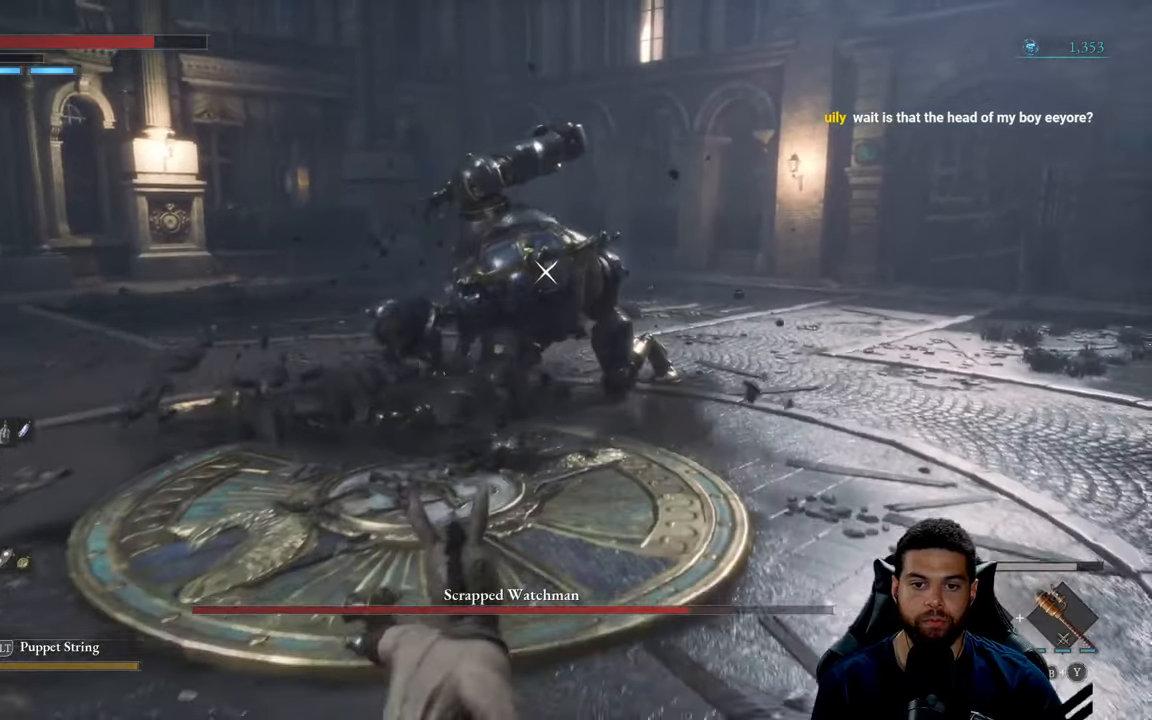
{"buttons": [], "left_stick": "up", "right_stick": "center", "events": []}
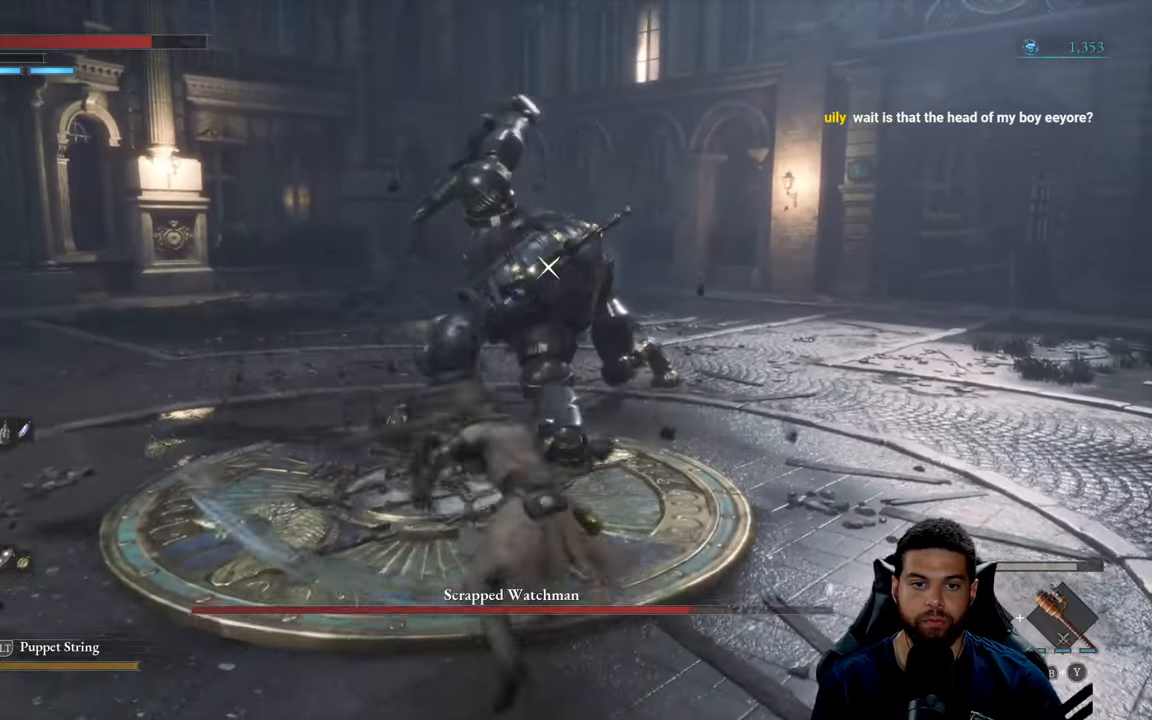
{"buttons": [], "left_stick": "up", "right_stick": "center", "events": [[166, "left_stick", "up-right"], [416, "left_stick", "up"]]}
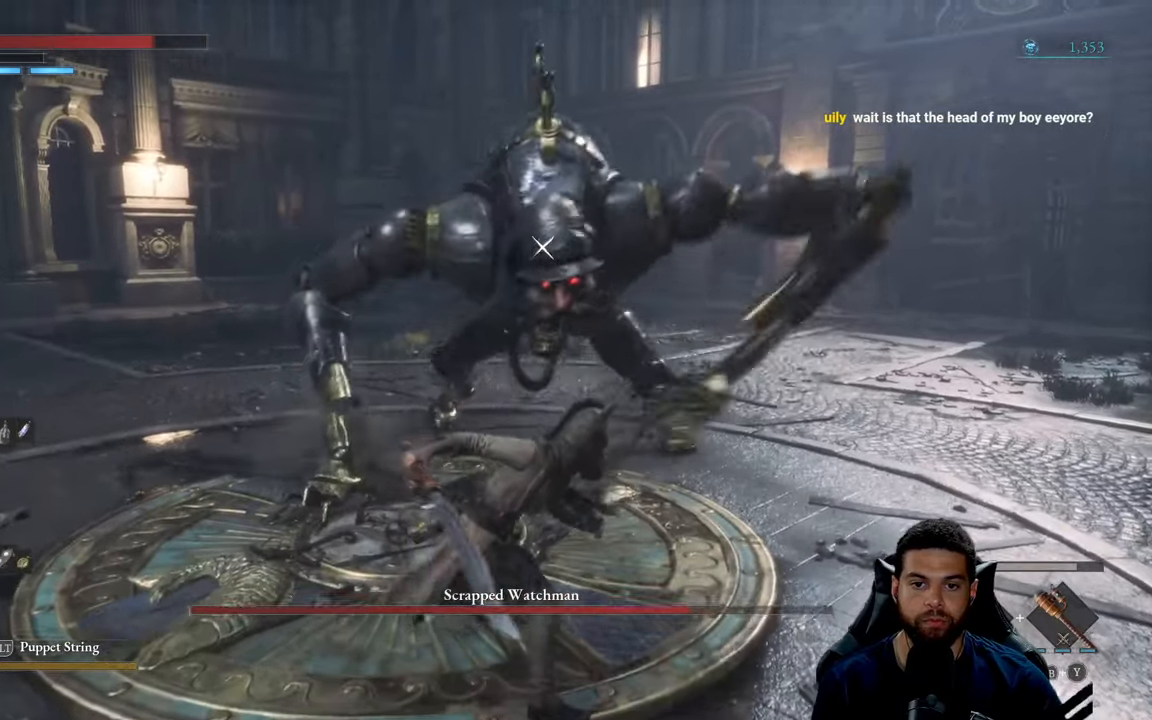
{"buttons": [], "left_stick": "up-left", "right_stick": "center", "events": [[200, "left_stick", "up-left"]]}
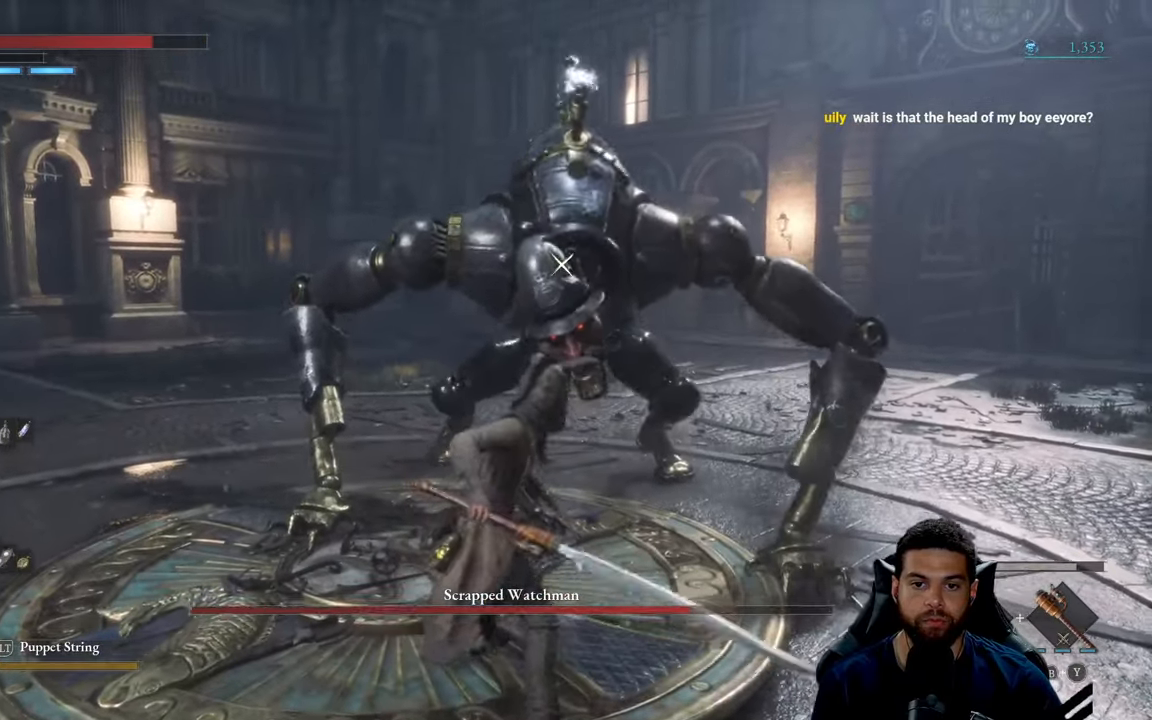
{"buttons": [], "left_stick": "up", "right_stick": "center", "events": [[16, "left_stick", "up"], [83, "R1", "down"], [150, "R1", "up"]]}
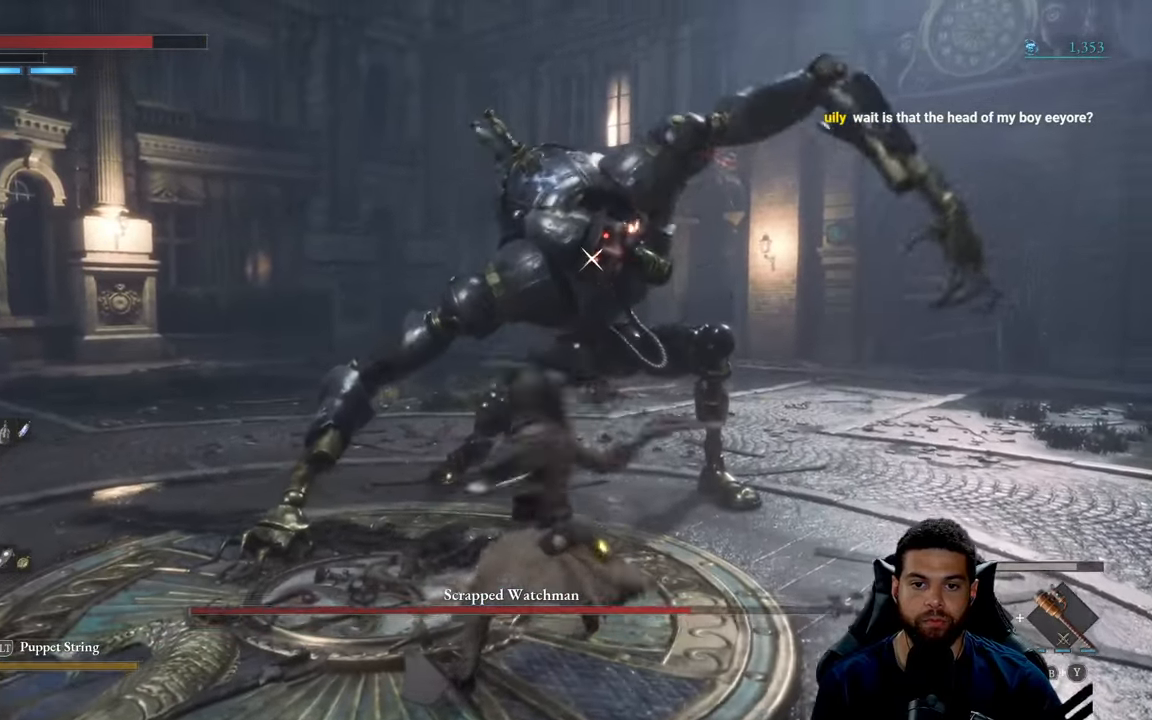
{"buttons": [], "left_stick": "down", "right_stick": "center", "events": [[167, "left_stick", "left"], [283, "left_stick", "down"]]}
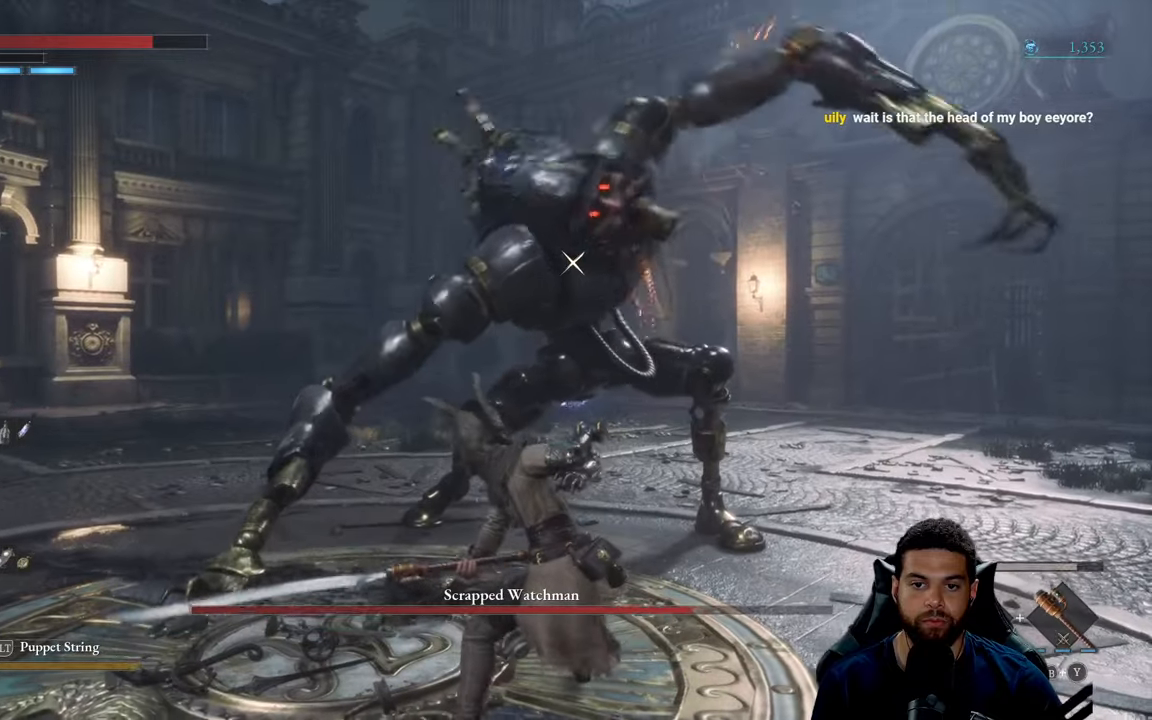
{"buttons": [], "left_stick": "up-right", "right_stick": "center", "events": [[250, "left_stick", "up-right"]]}
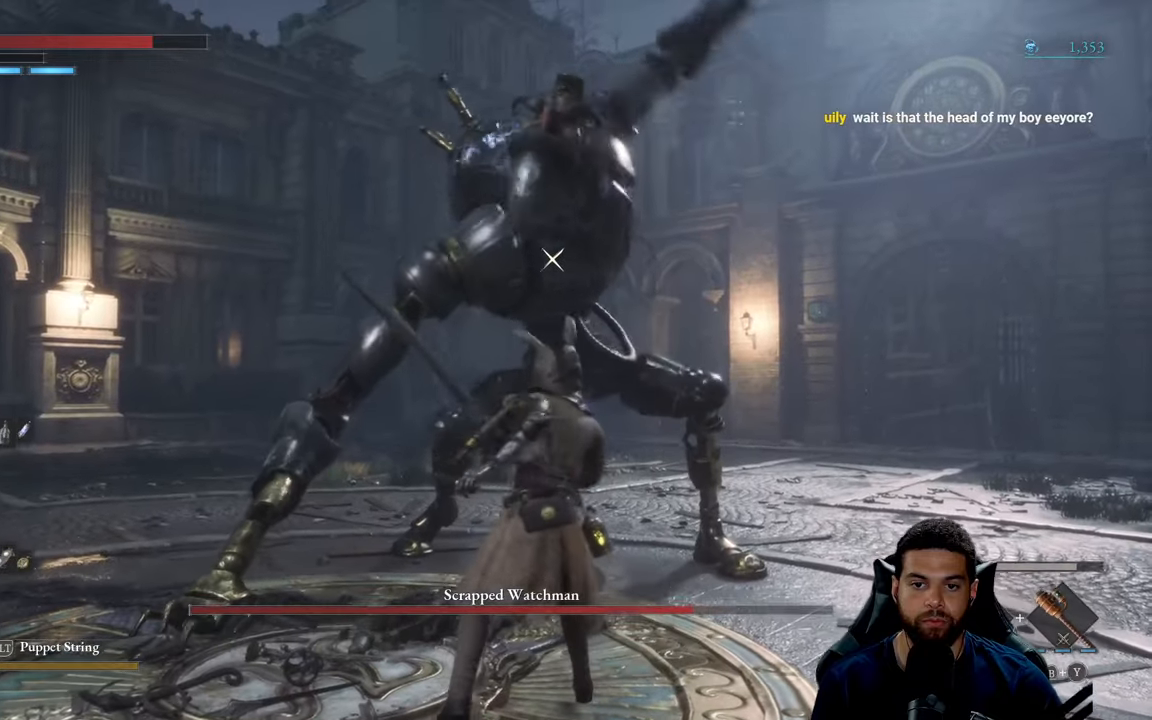
{"buttons": ["B"], "left_stick": "up-right", "right_stick": "center", "events": [[233, "B", "down"], [300, "B", "up"], [367, "B", "down"], [450, "B", "up"], [500, "B", "down"]]}
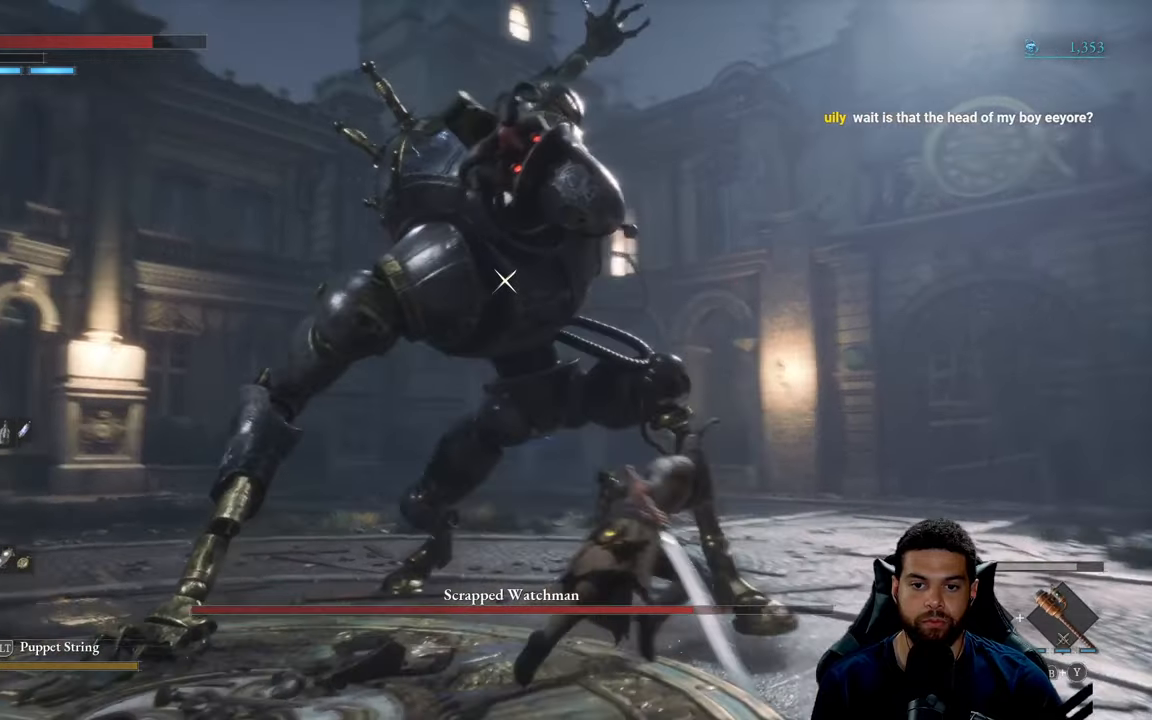
{"buttons": [], "left_stick": "up-right", "right_stick": "center", "events": [[83, "B", "up"], [200, "B", "down"], [267, "B", "up"]]}
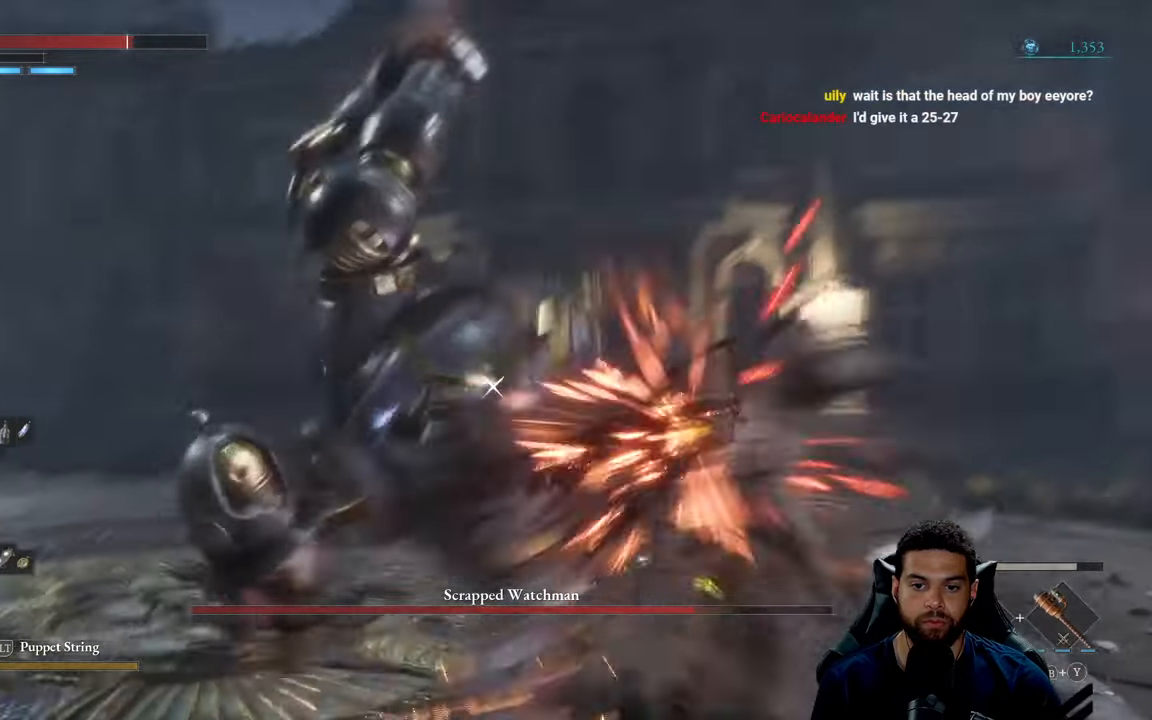
{"buttons": [], "left_stick": "up", "right_stick": "center", "events": [[467, "left_stick", "up"]]}
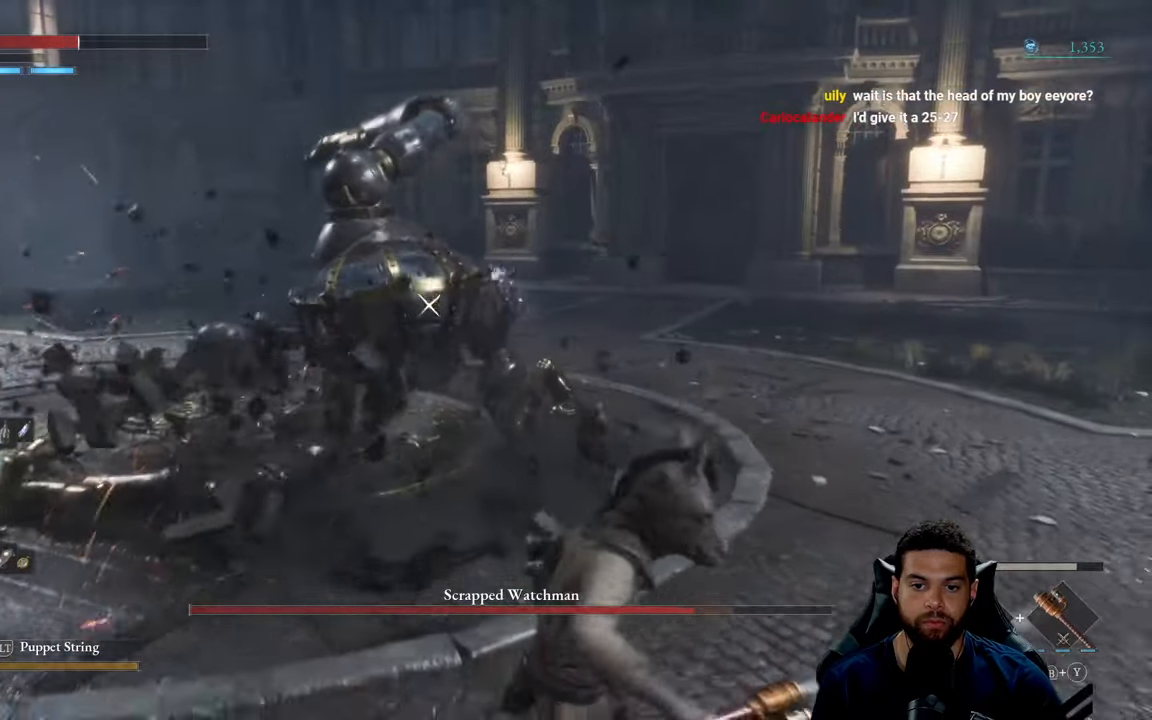
{"buttons": [], "left_stick": "up-left", "right_stick": "center", "events": [[50, "left_stick", "left"], [317, "left_stick", "up-left"]]}
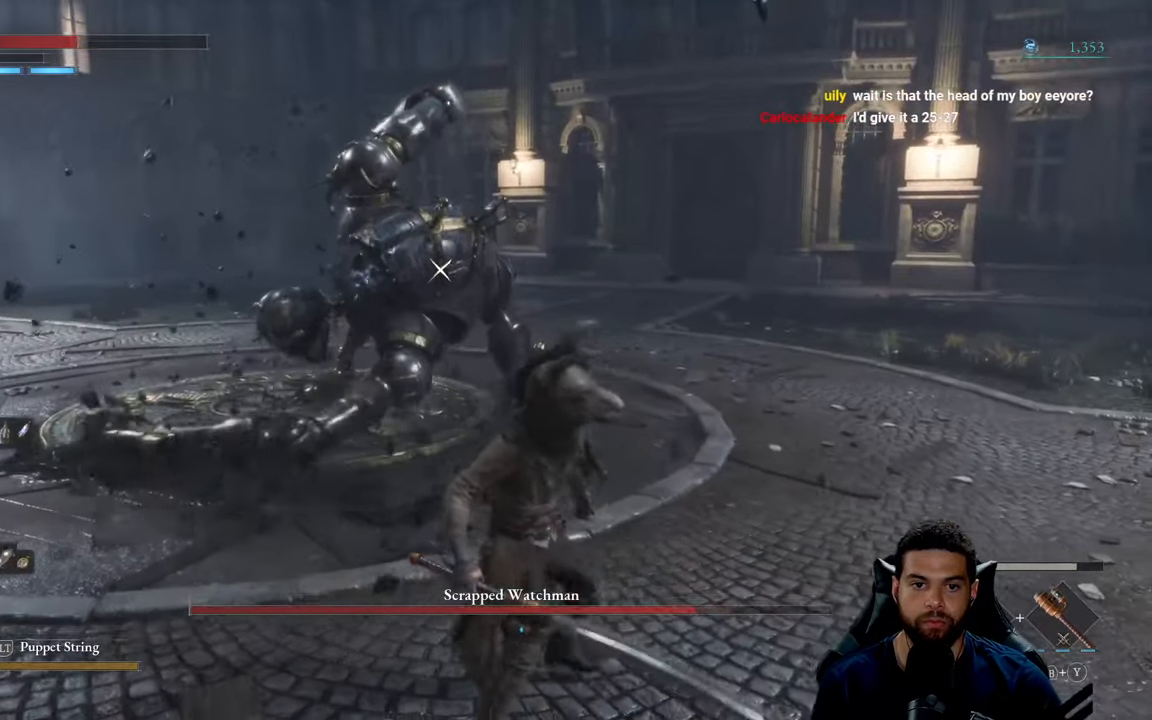
{"buttons": [], "left_stick": "up-left", "right_stick": "center", "events": []}
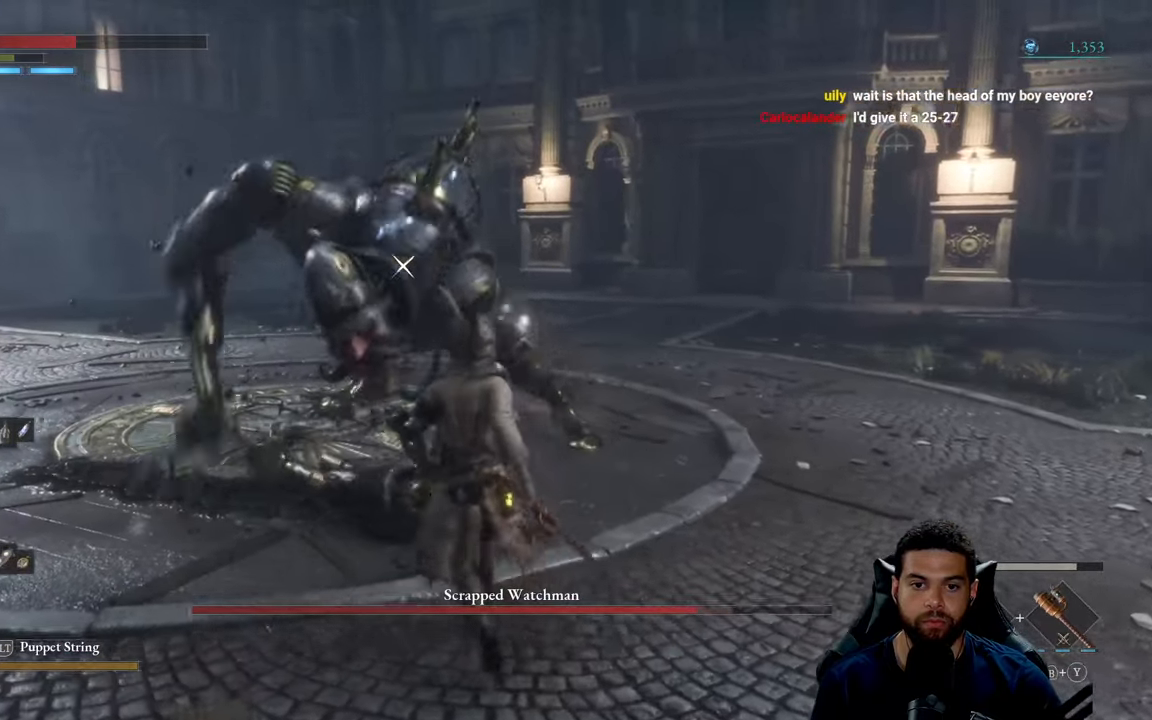
{"buttons": ["R2"], "left_stick": "up", "right_stick": "center", "events": [[83, "R2", "down"], [150, "left_stick", "up"]]}
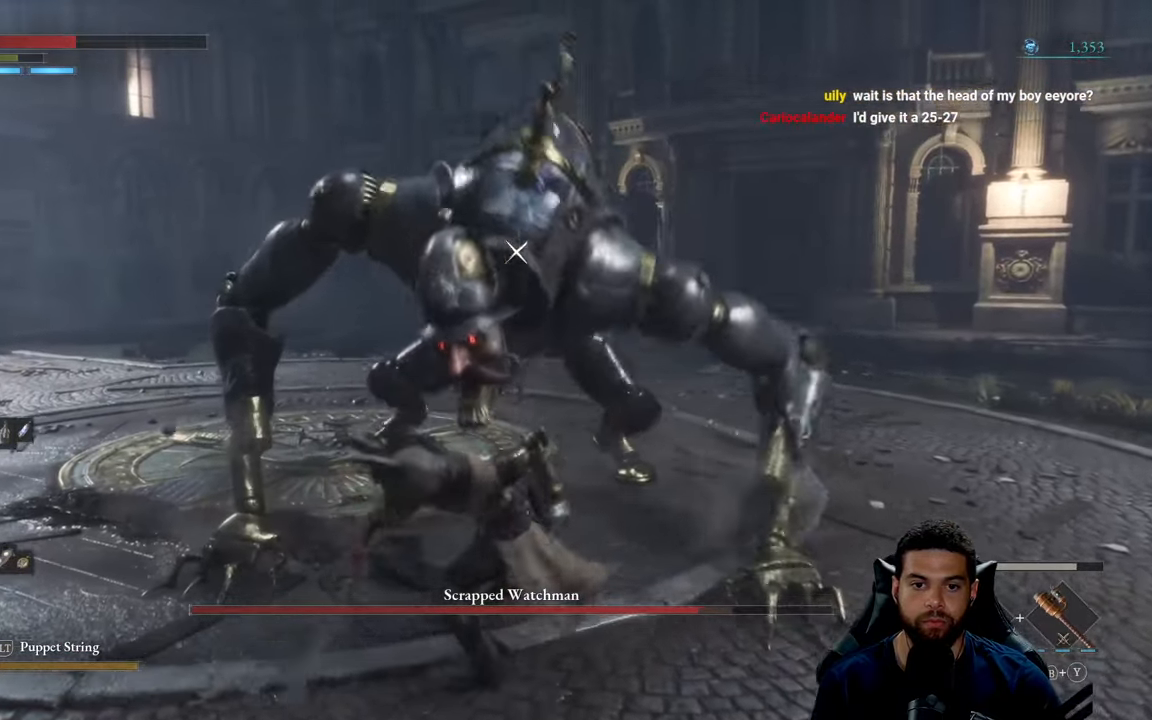
{"buttons": ["R2"], "left_stick": "up", "right_stick": "center", "events": []}
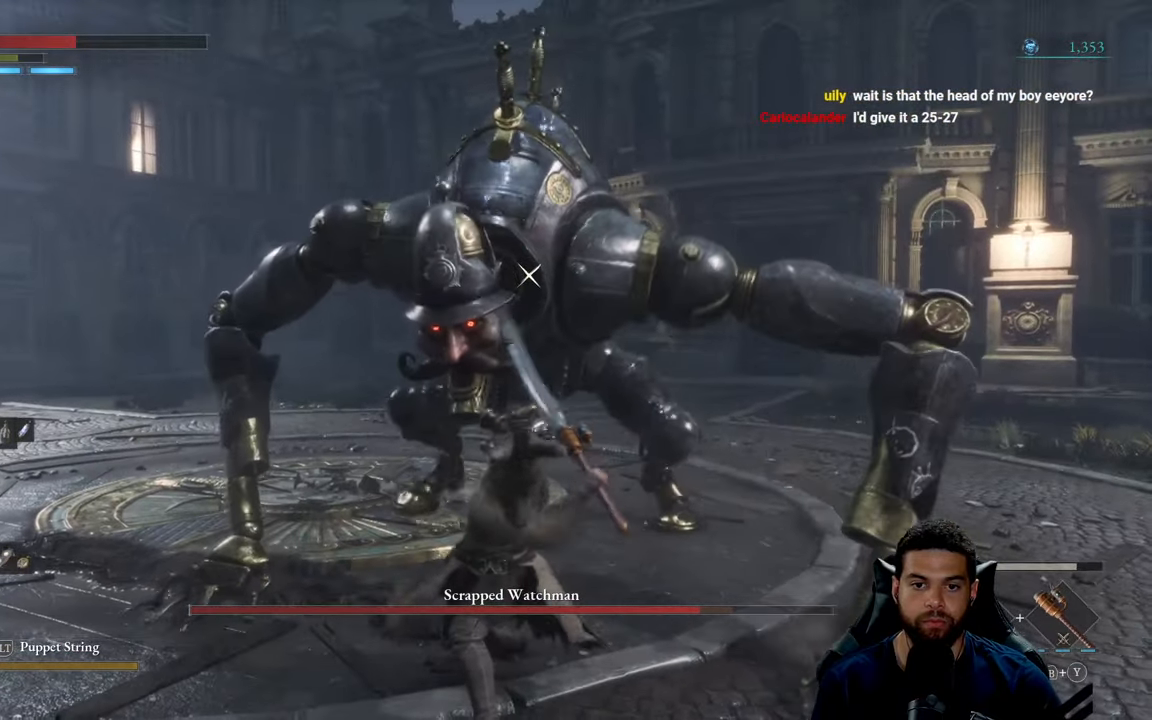
{"buttons": ["R2"], "left_stick": "up-right", "right_stick": "center", "events": [[300, "left_stick", "up-right"]]}
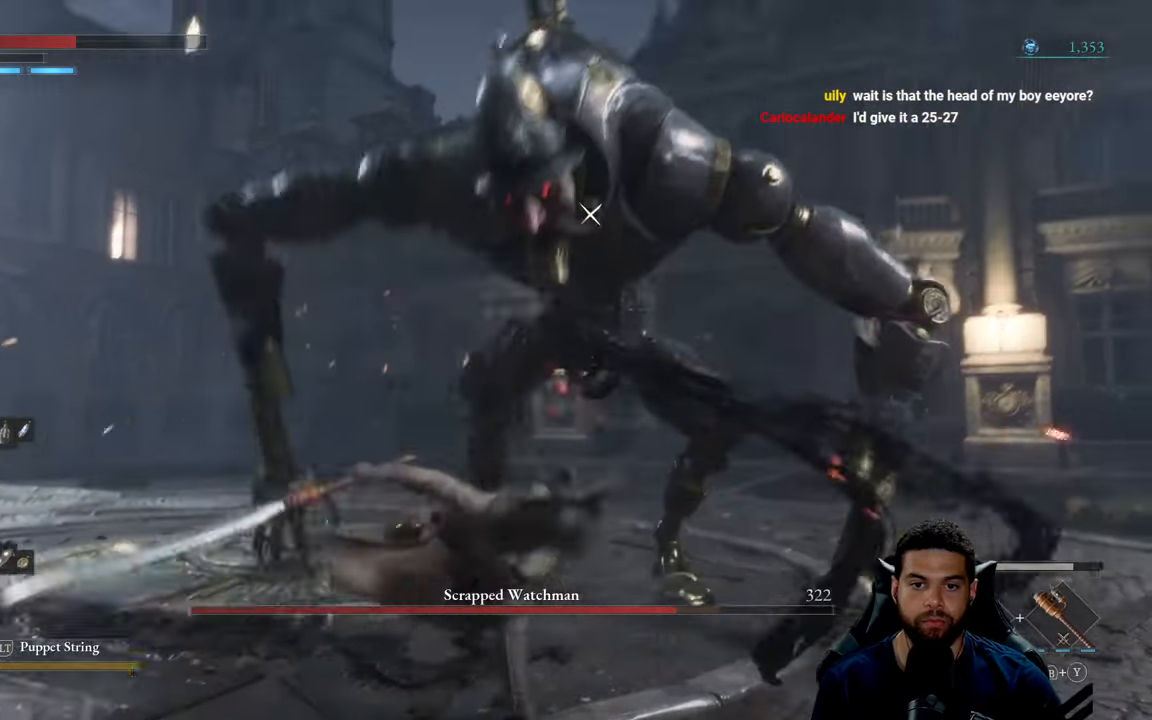
{"buttons": [], "left_stick": "down", "right_stick": "center", "events": [[67, "left_stick", "down-right"], [83, "R2", "up"], [133, "left_stick", "down"]]}
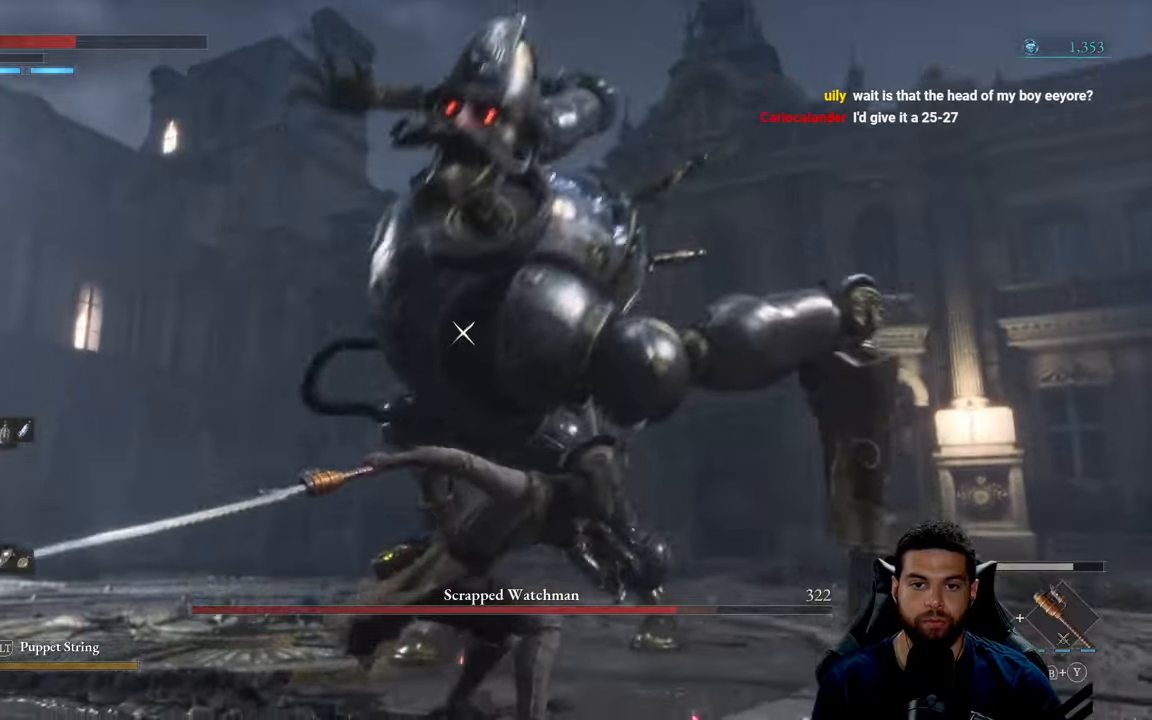
{"buttons": [], "left_stick": "down", "right_stick": "center", "events": [[150, "L1", "down"], [267, "L1", "up"]]}
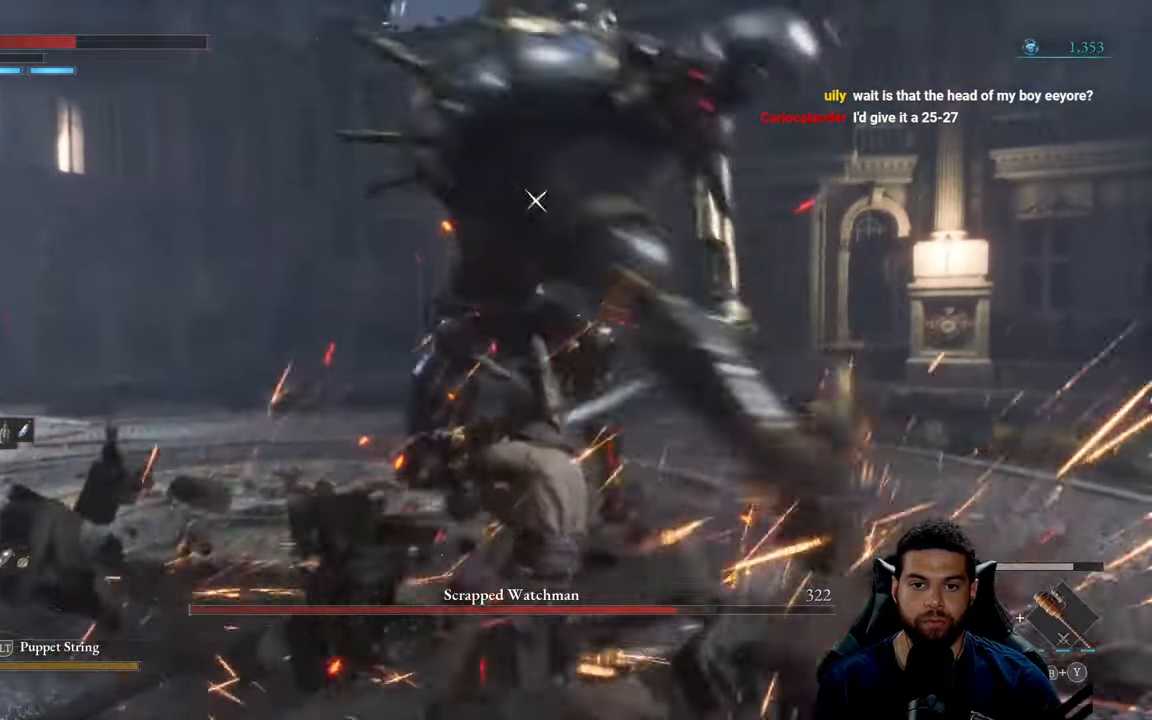
{"buttons": [], "left_stick": "down", "right_stick": "center", "events": [[84, "left_stick", "down-left"], [467, "left_stick", "down"]]}
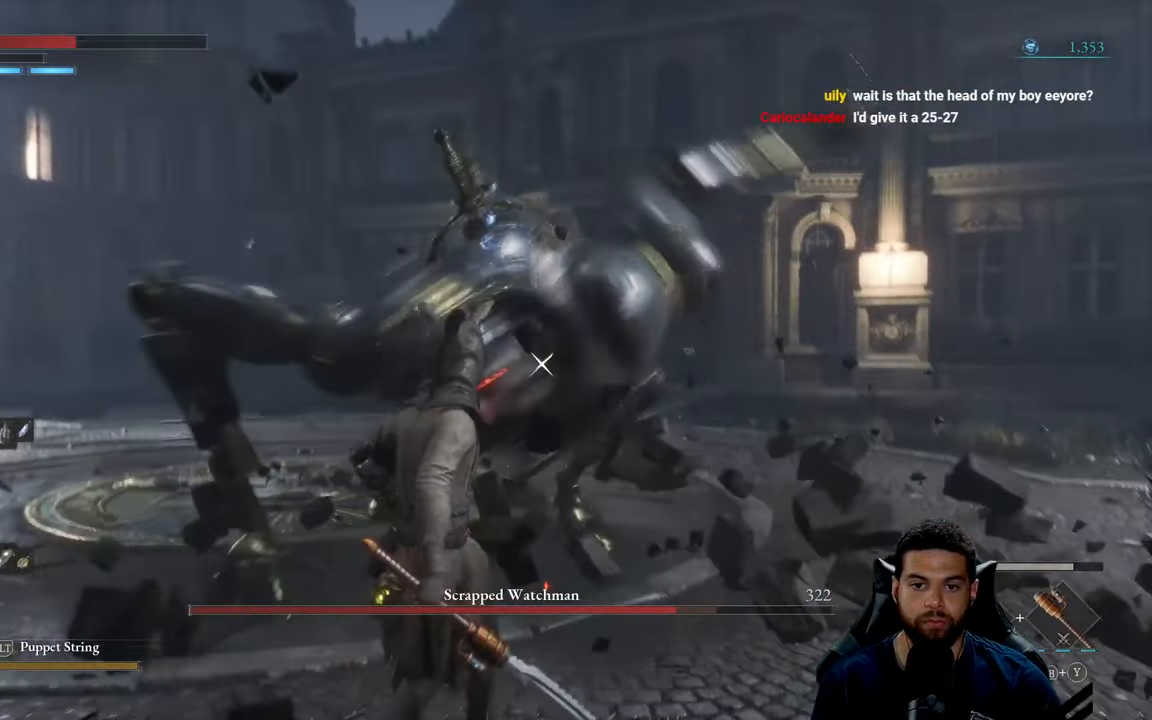
{"buttons": [], "left_stick": "left", "right_stick": "center", "events": [[50, "L1", "down"], [150, "L1", "up"], [484, "left_stick", "left"]]}
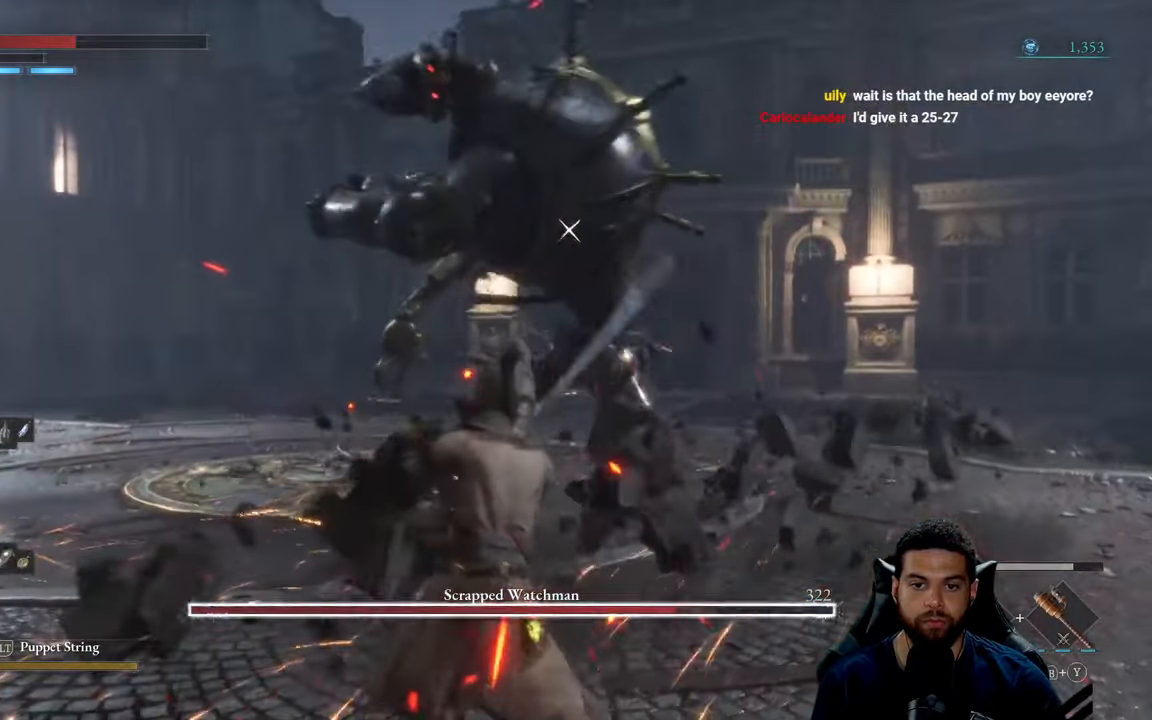
{"buttons": [], "left_stick": "down-left", "right_stick": "center", "events": [[167, "left_stick", "down-left"]]}
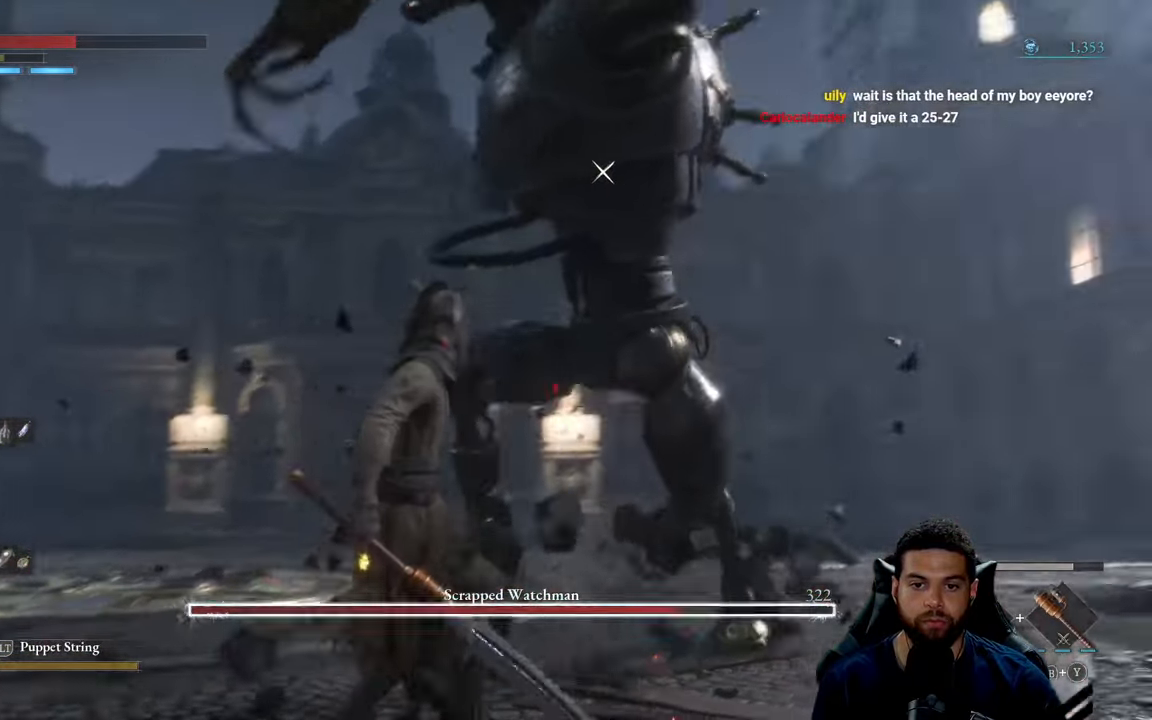
{"buttons": [], "left_stick": "up-left", "right_stick": "center", "events": [[334, "left_stick", "left"], [450, "left_stick", "up-left"]]}
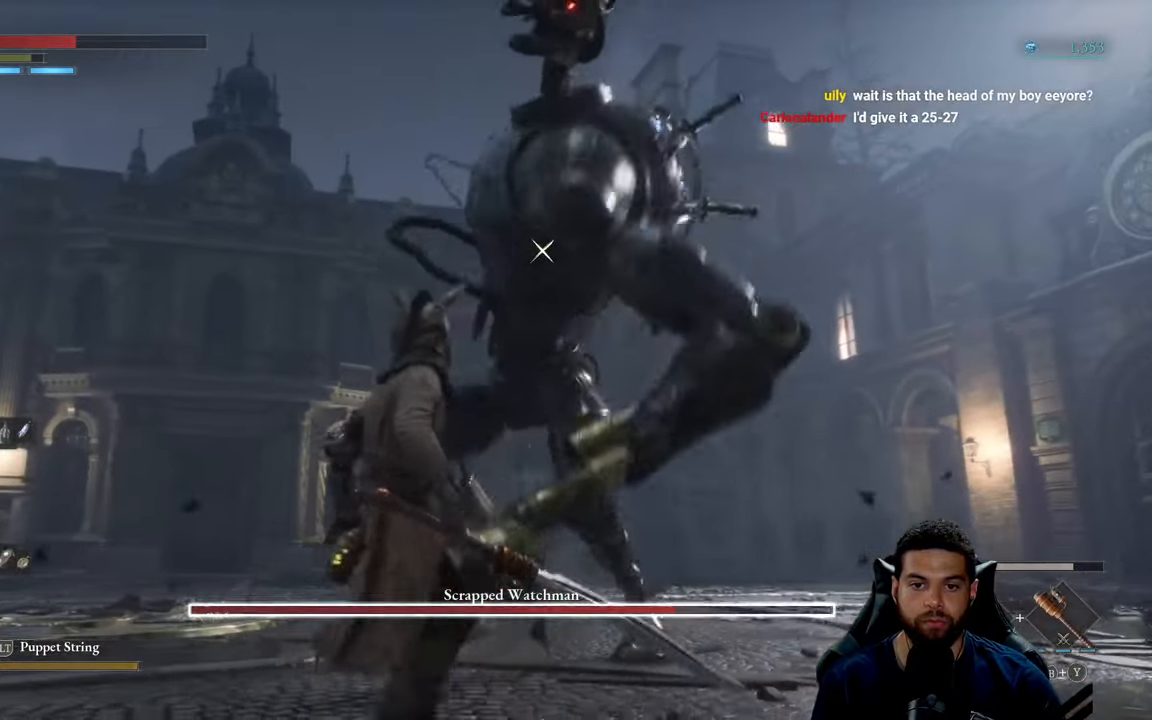
{"buttons": [], "left_stick": "up-left", "right_stick": "center", "events": [[150, "L1", "down"], [250, "L1", "up"]]}
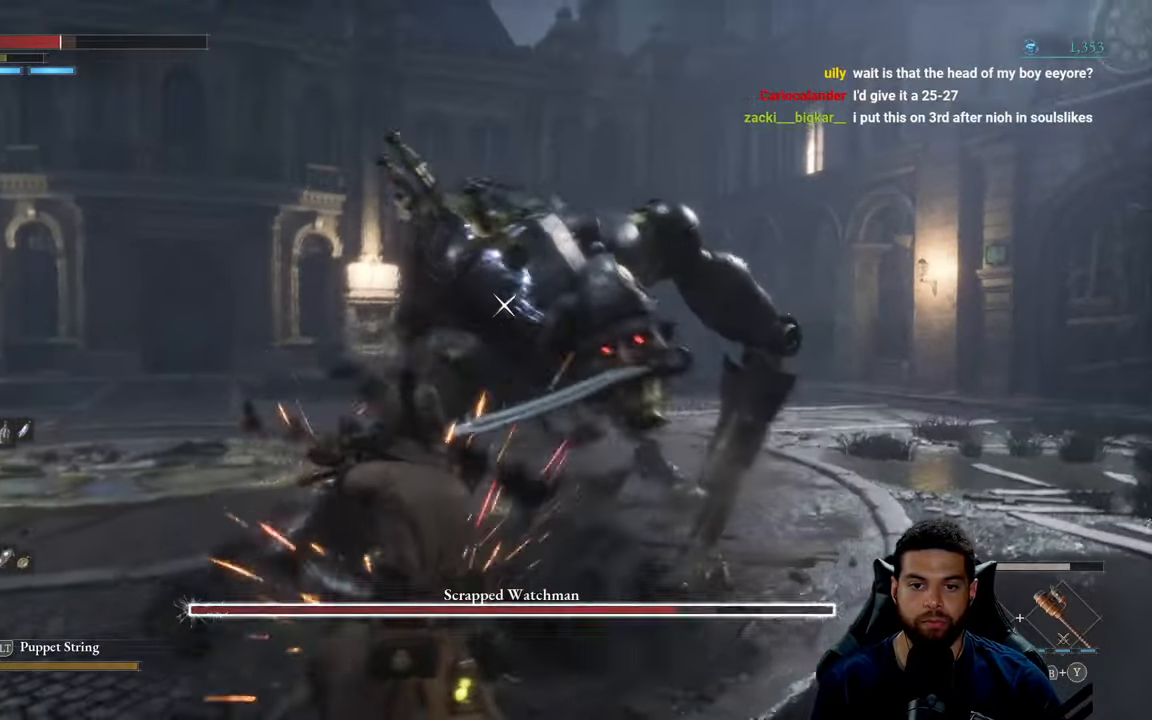
{"buttons": [], "left_stick": "up", "right_stick": "center", "events": [[434, "left_stick", "up"]]}
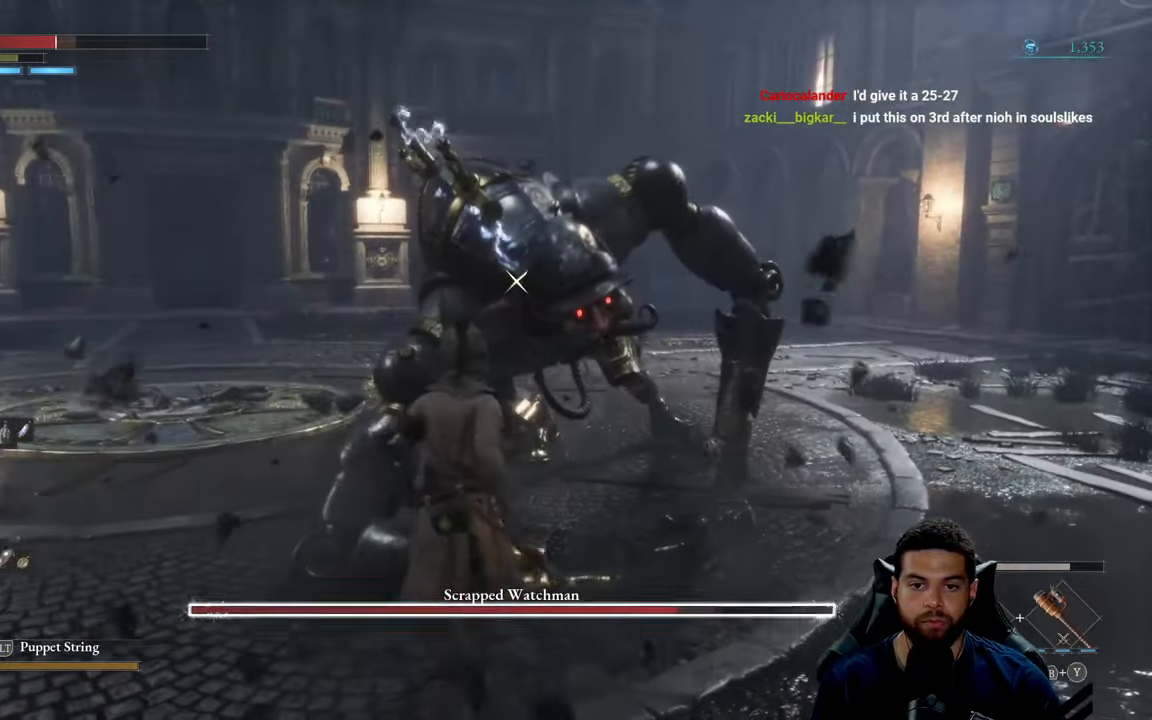
{"buttons": [], "left_stick": "up", "right_stick": "center", "events": [[34, "R1", "down"], [134, "R1", "up"]]}